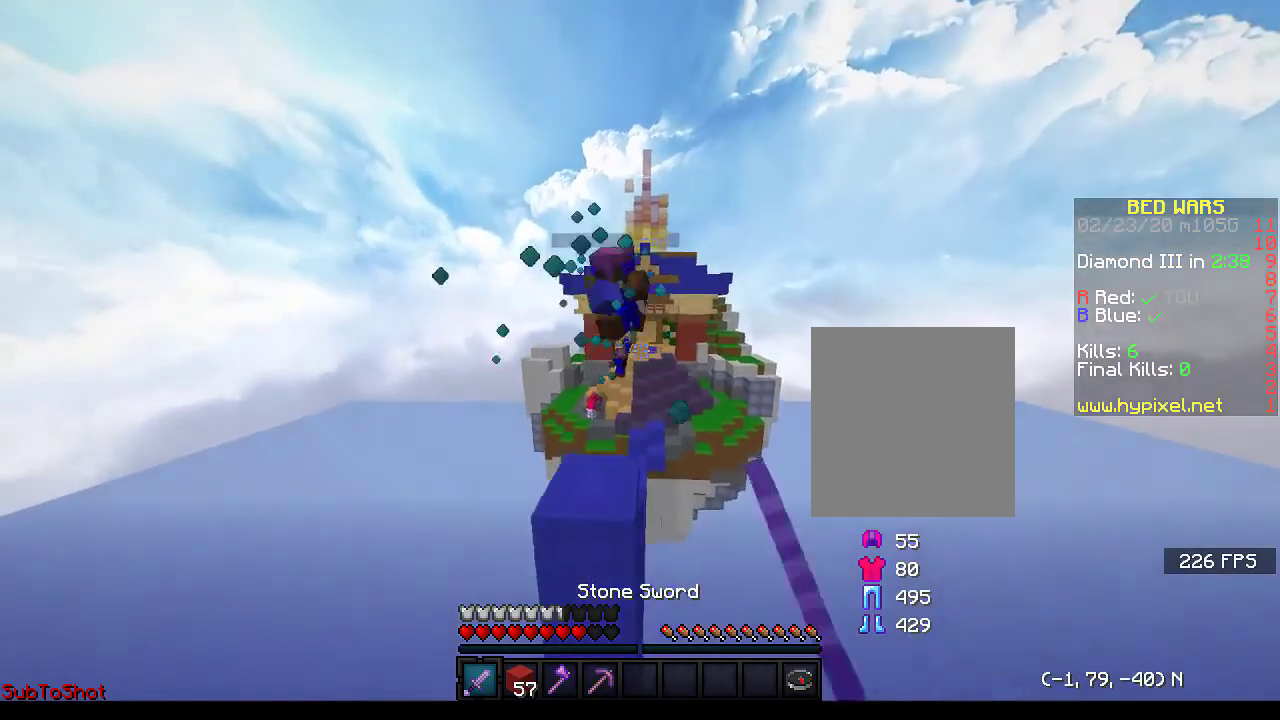
Gameplay with keyboard; each line is a JSON object with the keys held at the frame after it. "events" lists presses ("down") and releases ("up") of "a", "d", "s" and "w" between this image and that frame as [ms after this image, input, new state], when the widget could be followed in between. No other keys are recorded. Mouse input is not recorded.
{"keys": ["w"], "events": [[133, "a", "down"], [467, "a", "up"]]}
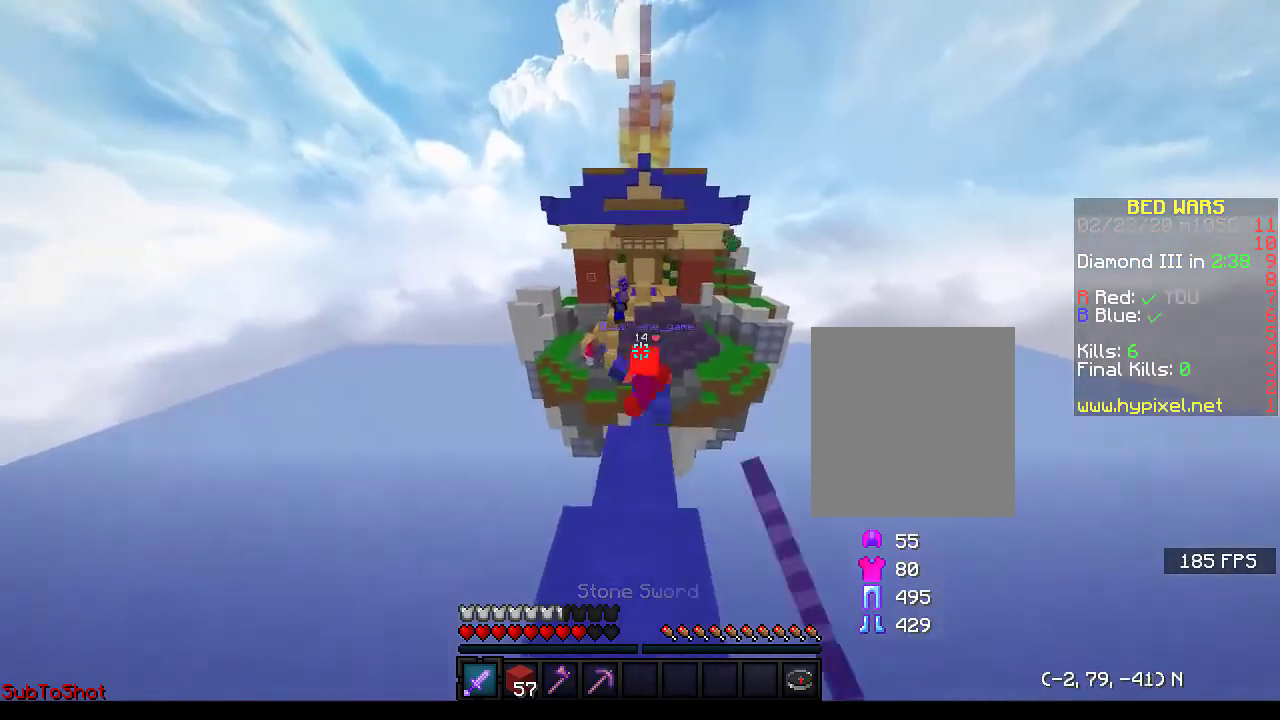
{"keys": ["w"], "events": []}
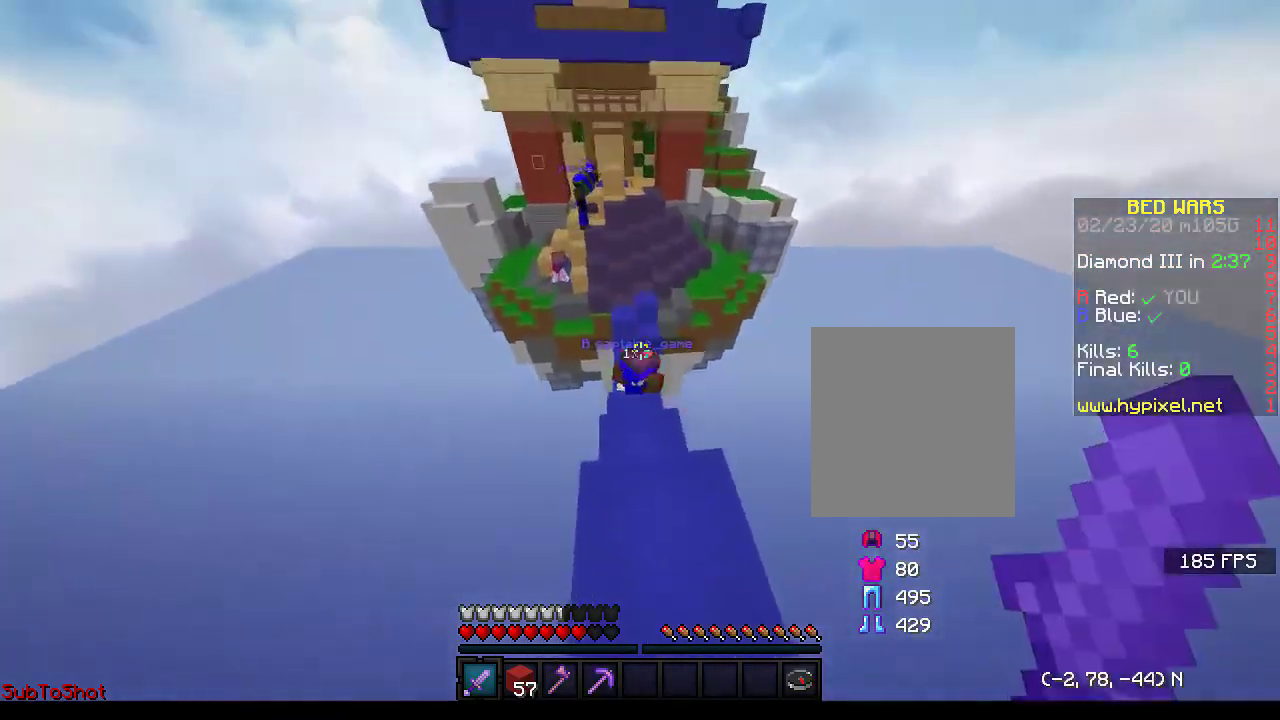
{"keys": ["w"], "events": [[267, "w", "up"], [467, "w", "down"]]}
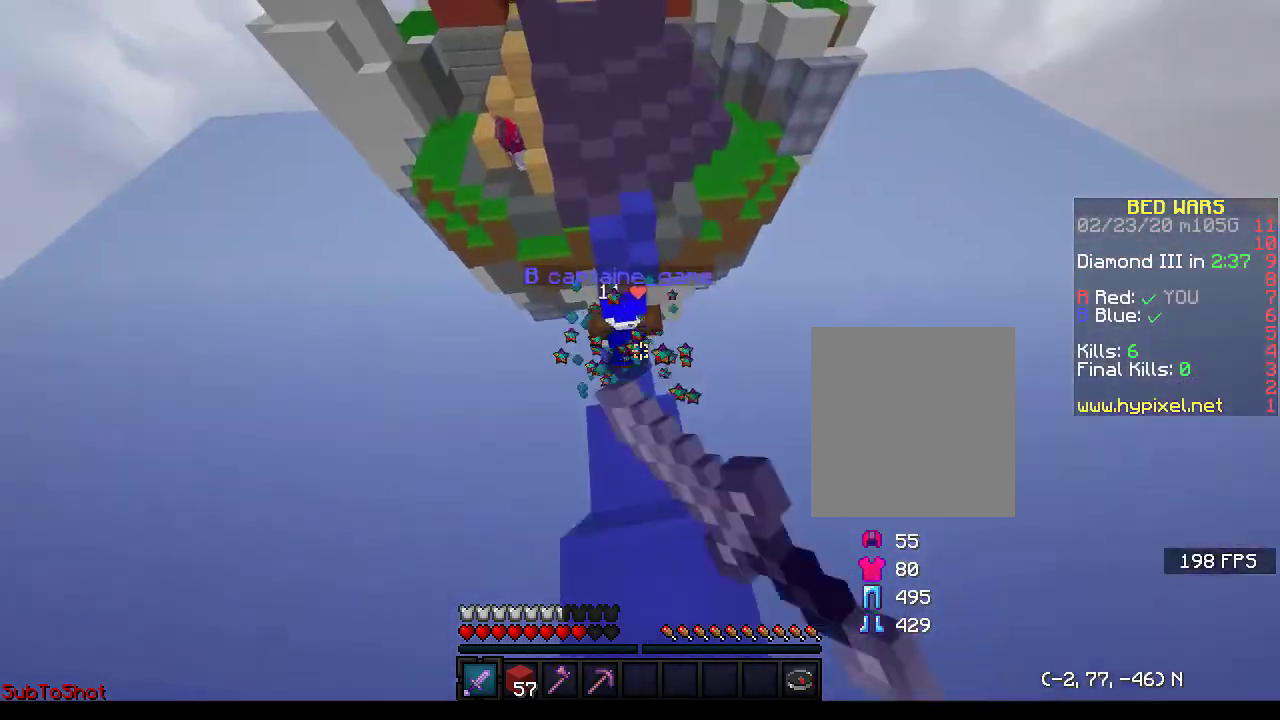
{"keys": ["w"], "events": [[67, "w", "up"], [133, "w", "down"]]}
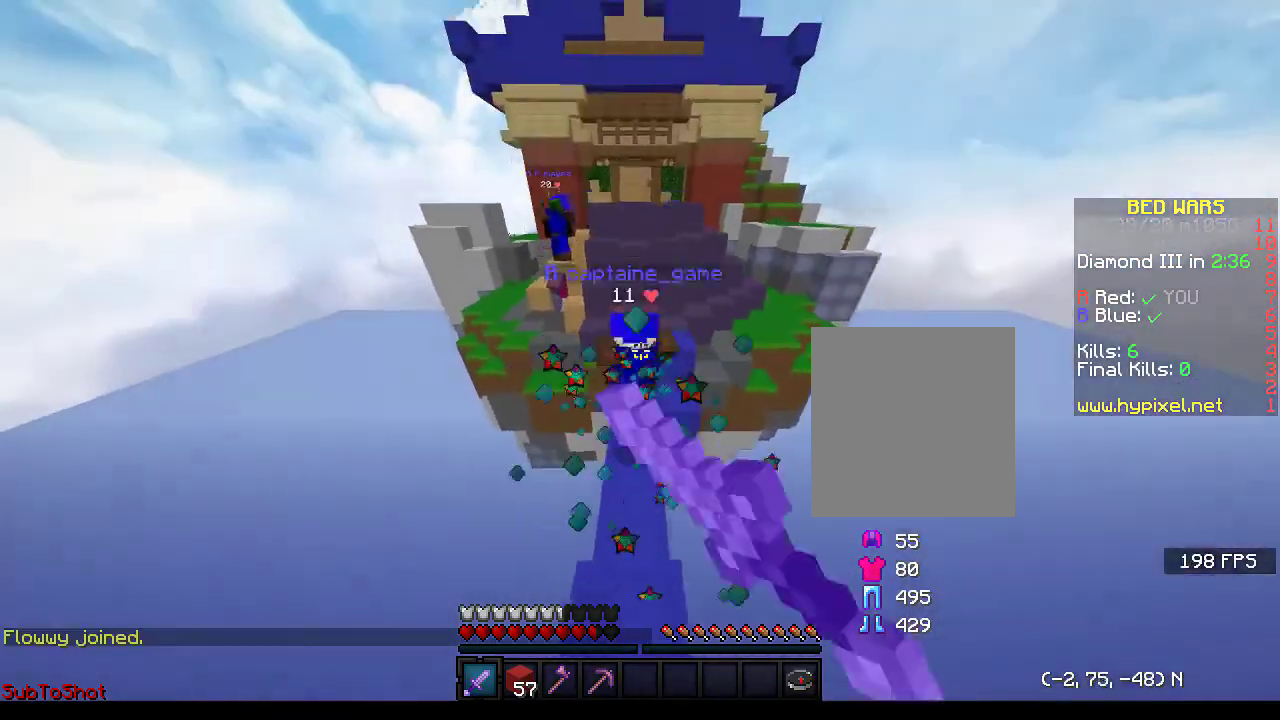
{"keys": ["w"], "events": []}
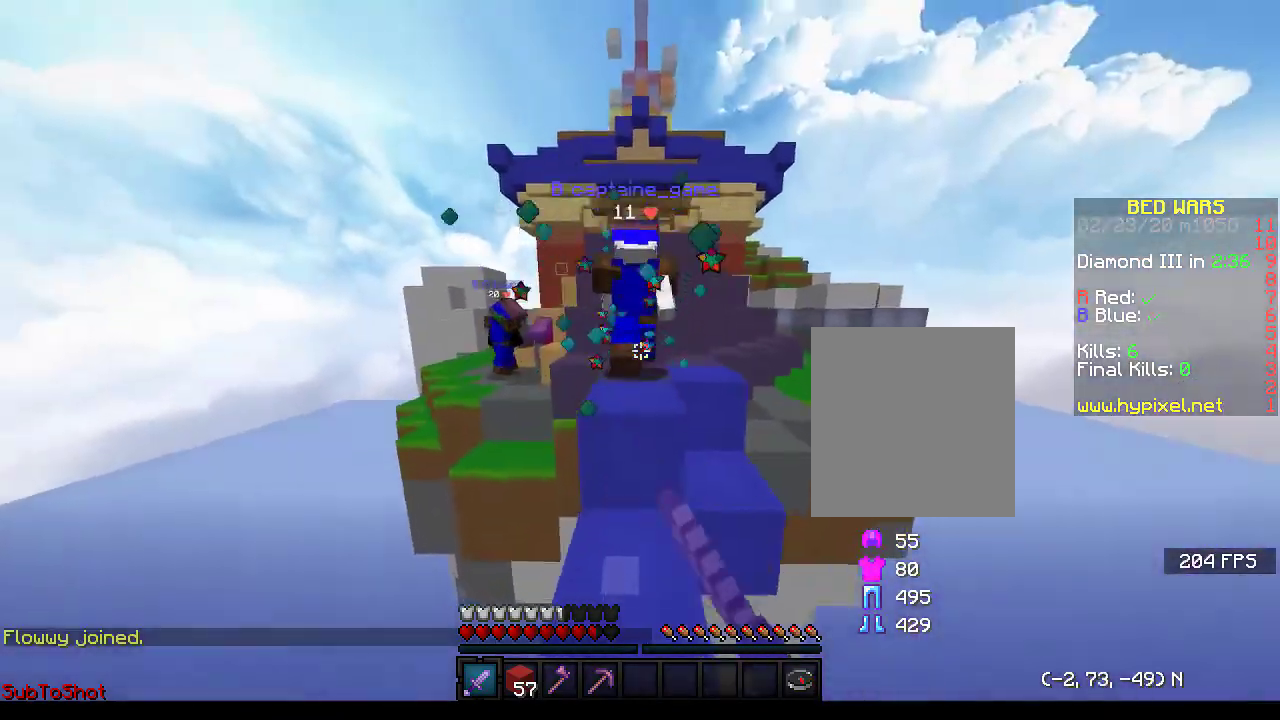
{"keys": ["w"], "events": [[133, "w", "up"], [167, "w", "down"]]}
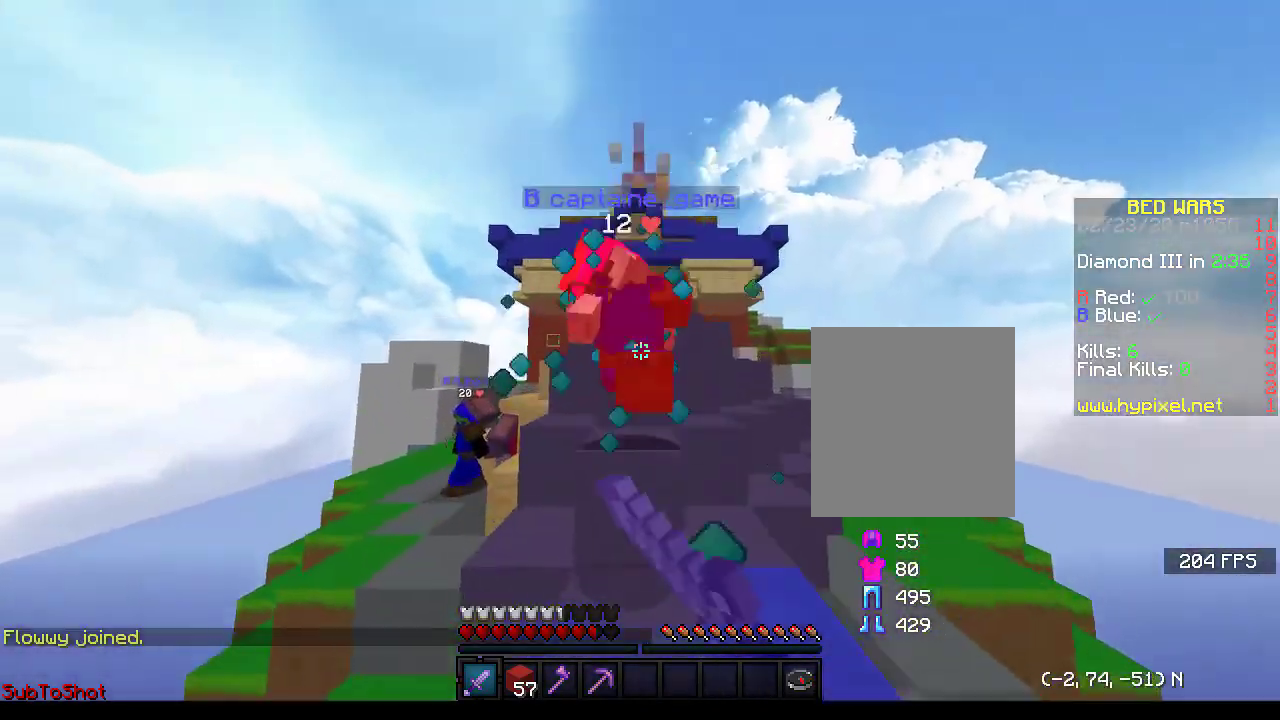
{"keys": ["w"], "events": []}
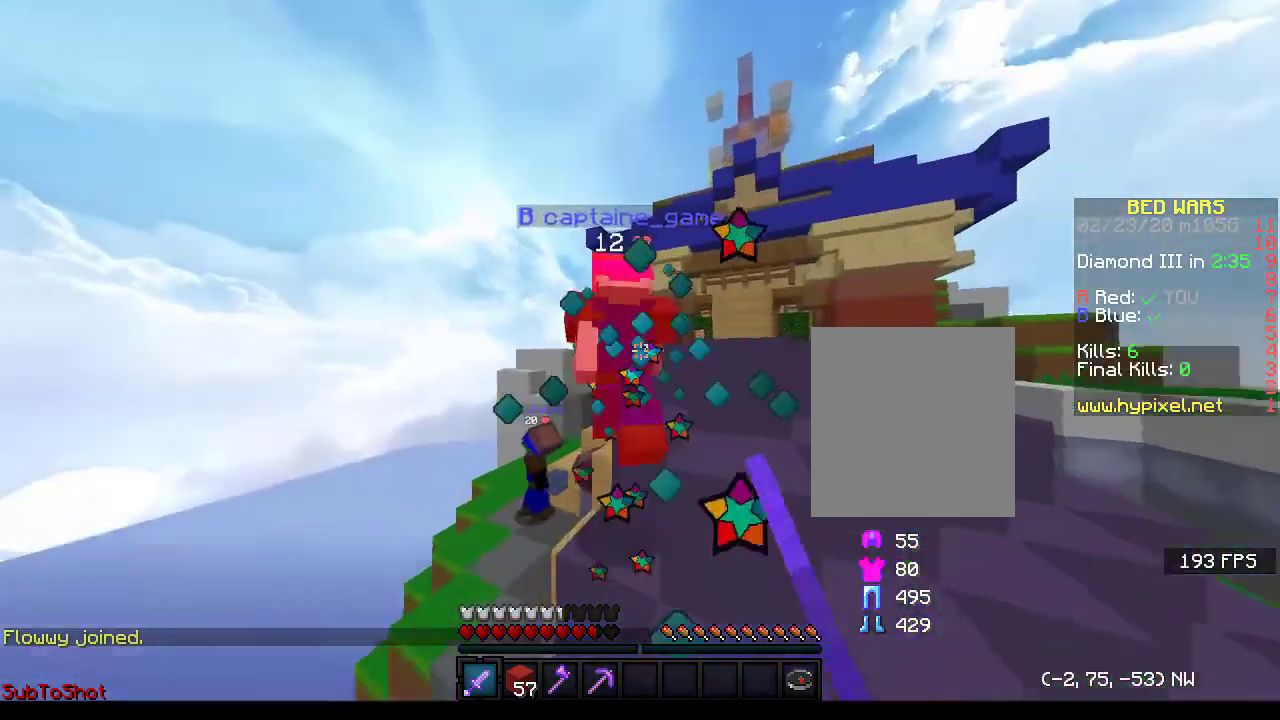
{"keys": ["w"], "events": []}
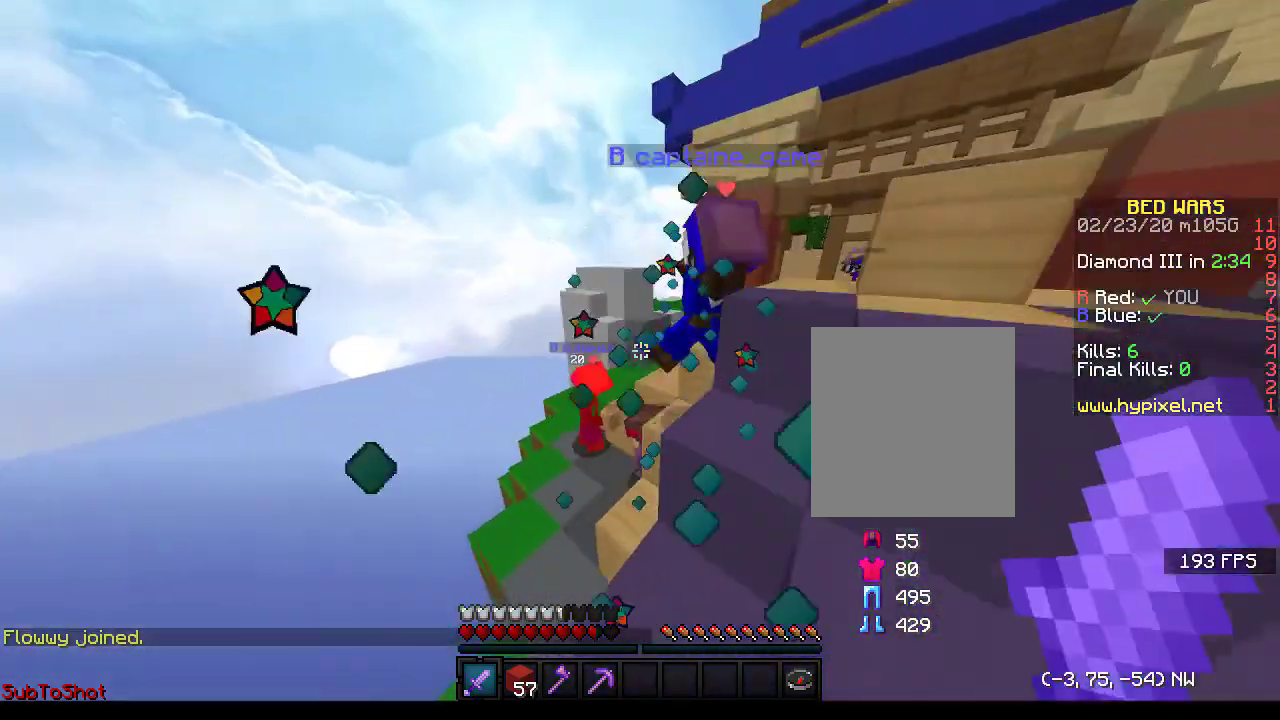
{"keys": ["w"], "events": []}
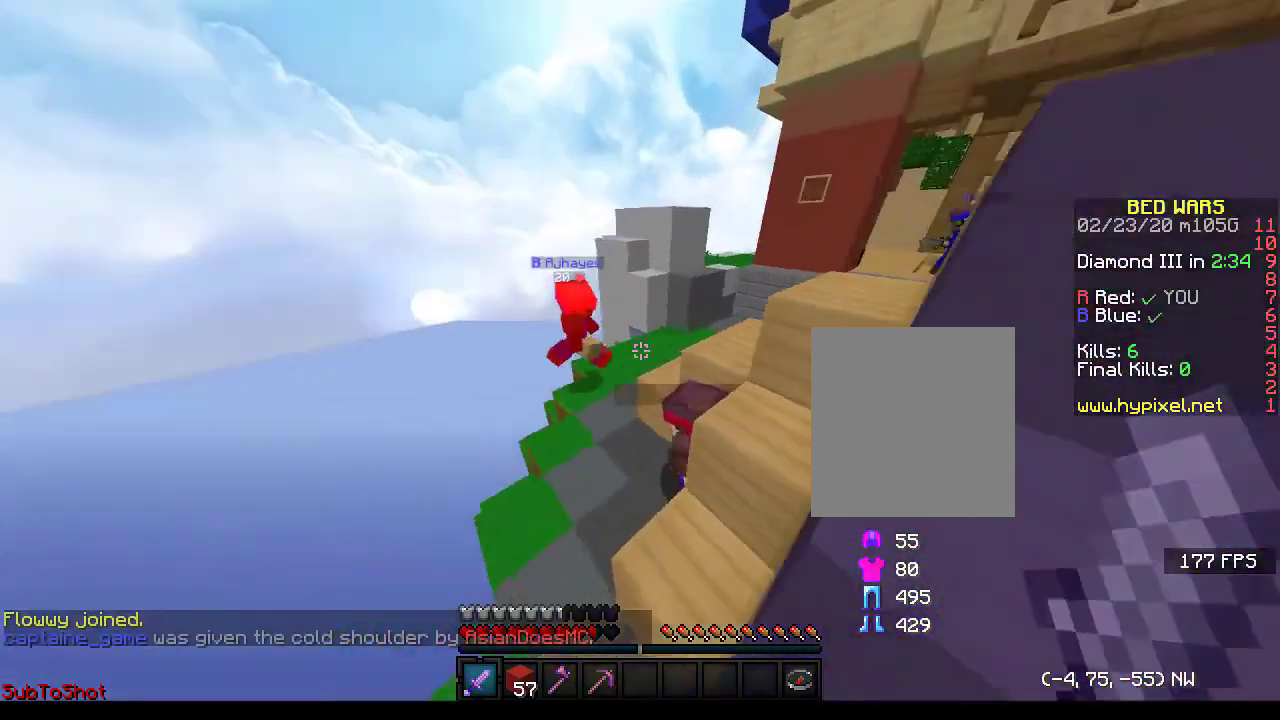
{"keys": ["w"], "events": []}
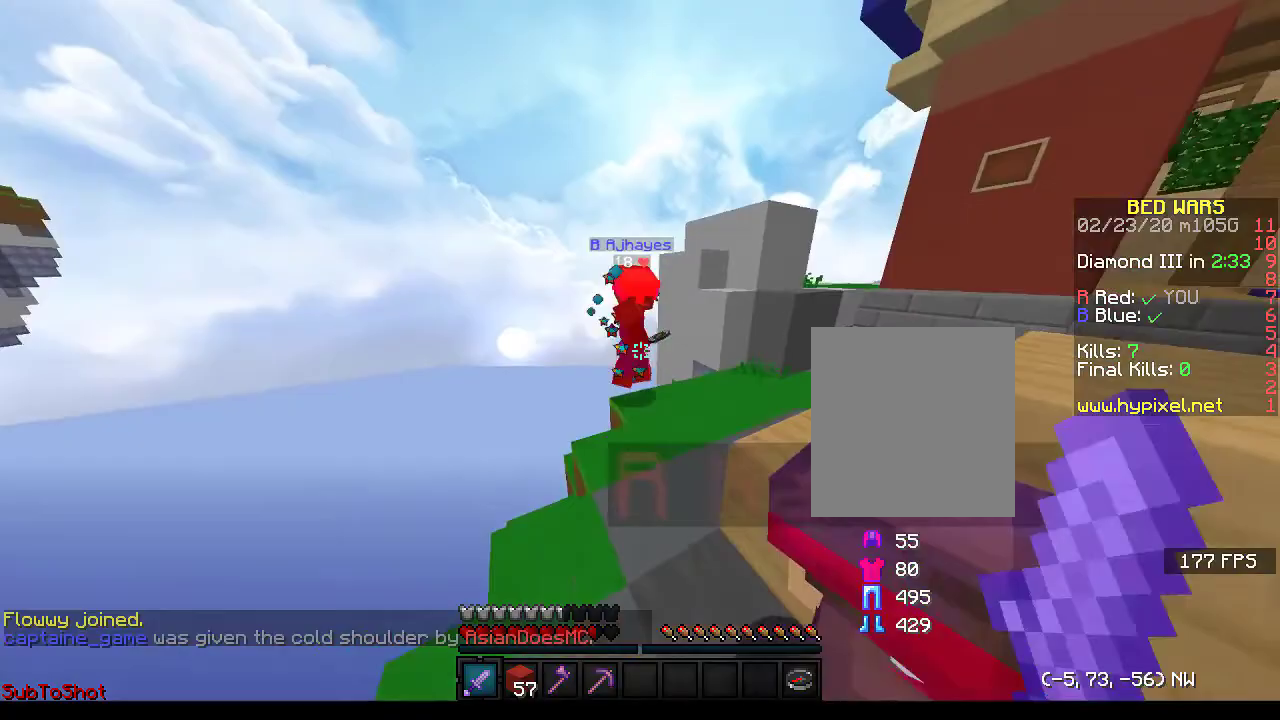
{"keys": ["w"], "events": []}
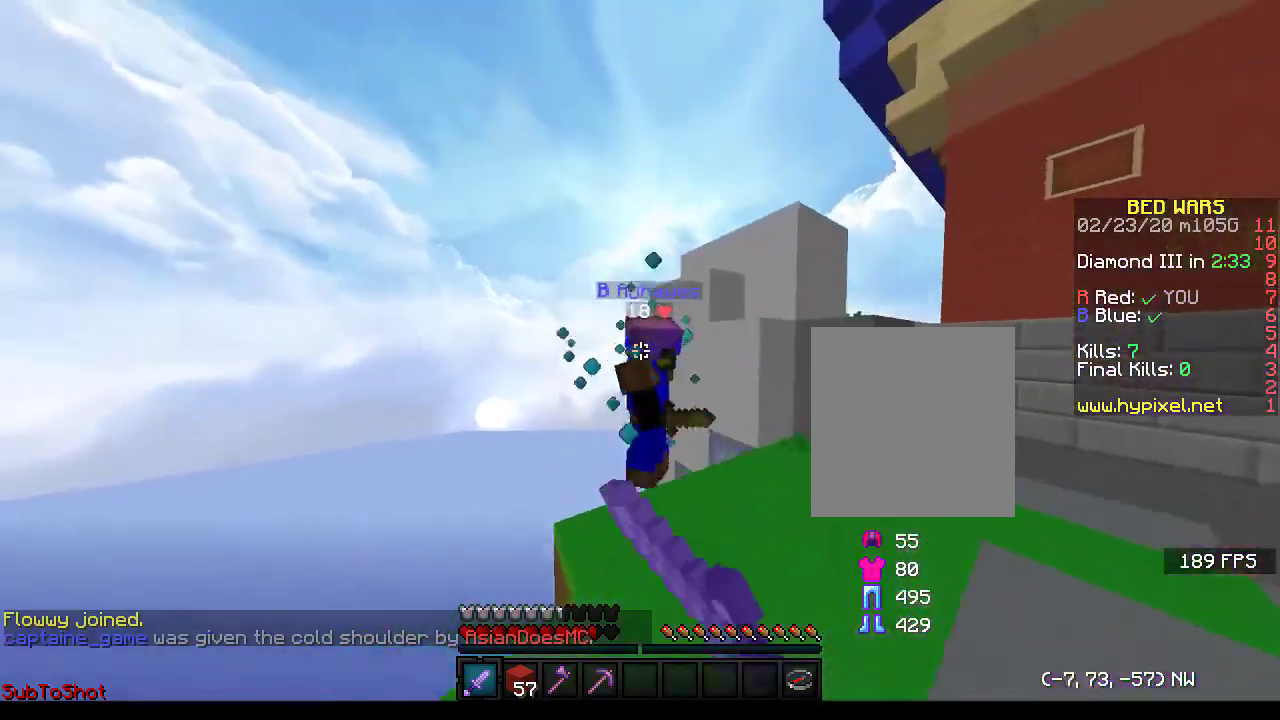
{"keys": [], "events": [[167, "w", "up"], [267, "d", "down"], [367, "d", "up"]]}
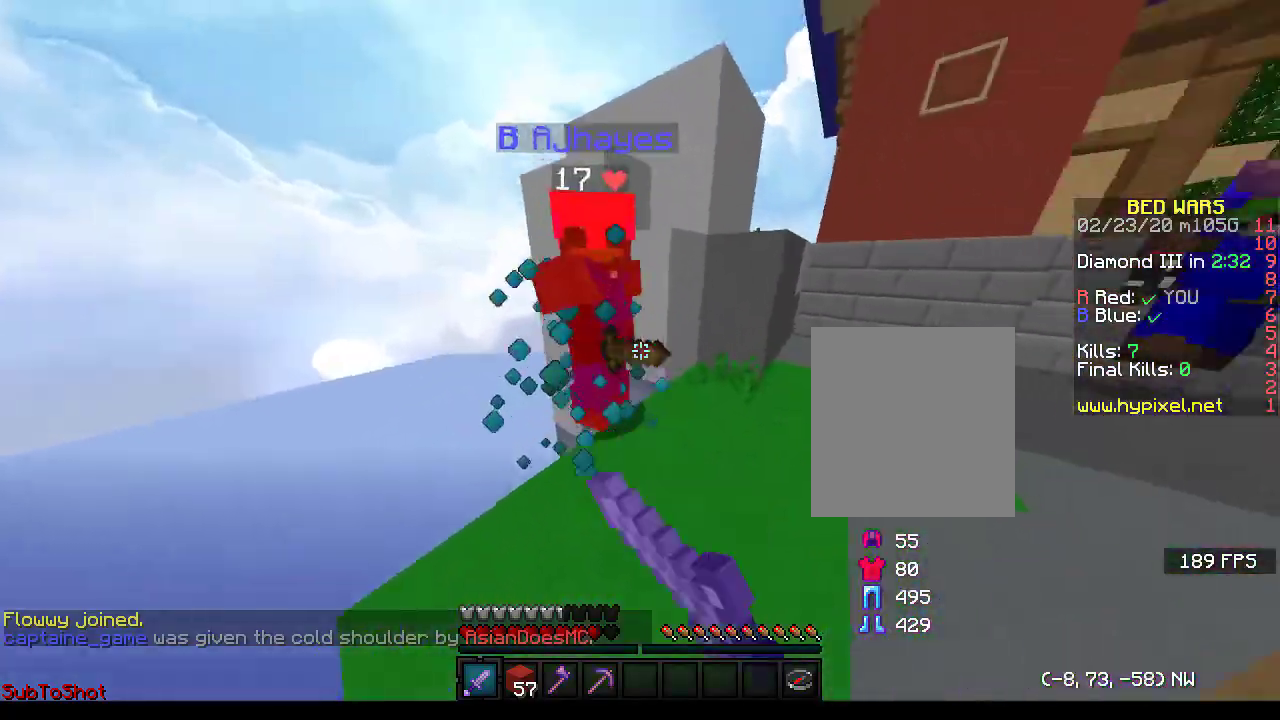
{"keys": ["d", "w"], "events": [[67, "w", "down"], [267, "w", "up"], [433, "w", "down"], [467, "d", "down"]]}
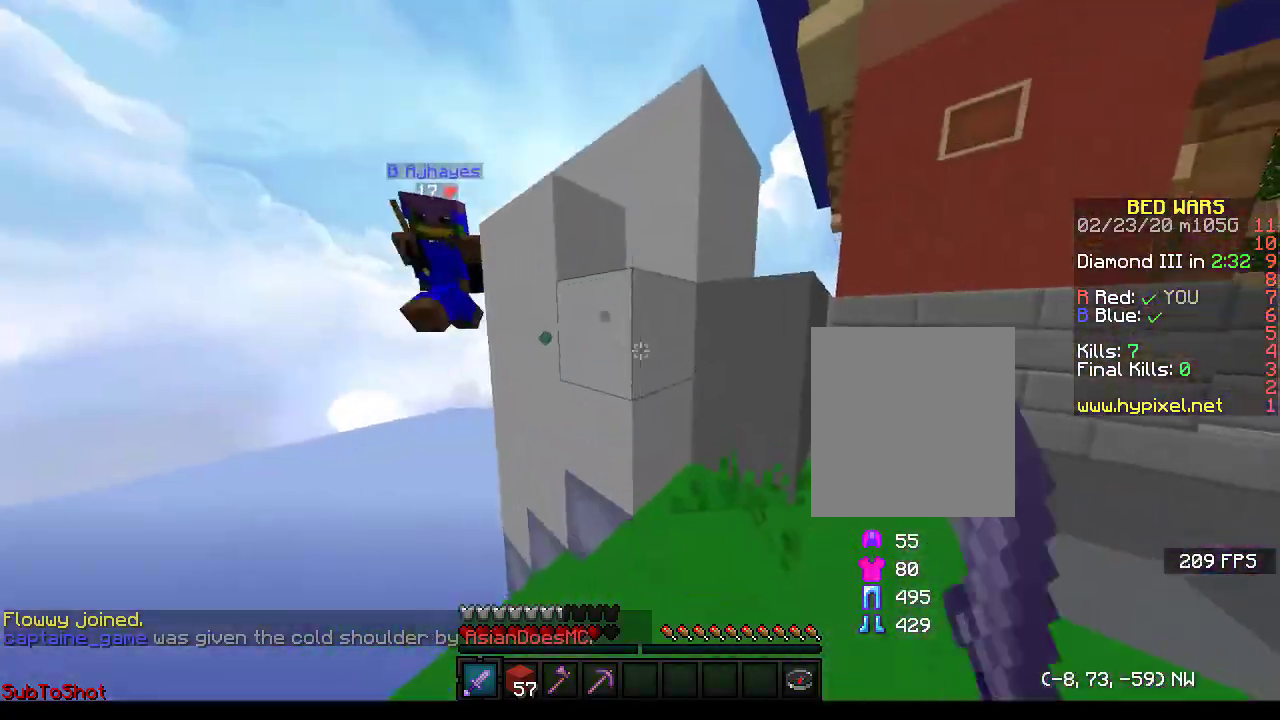
{"keys": ["w"], "events": [[233, "d", "up"]]}
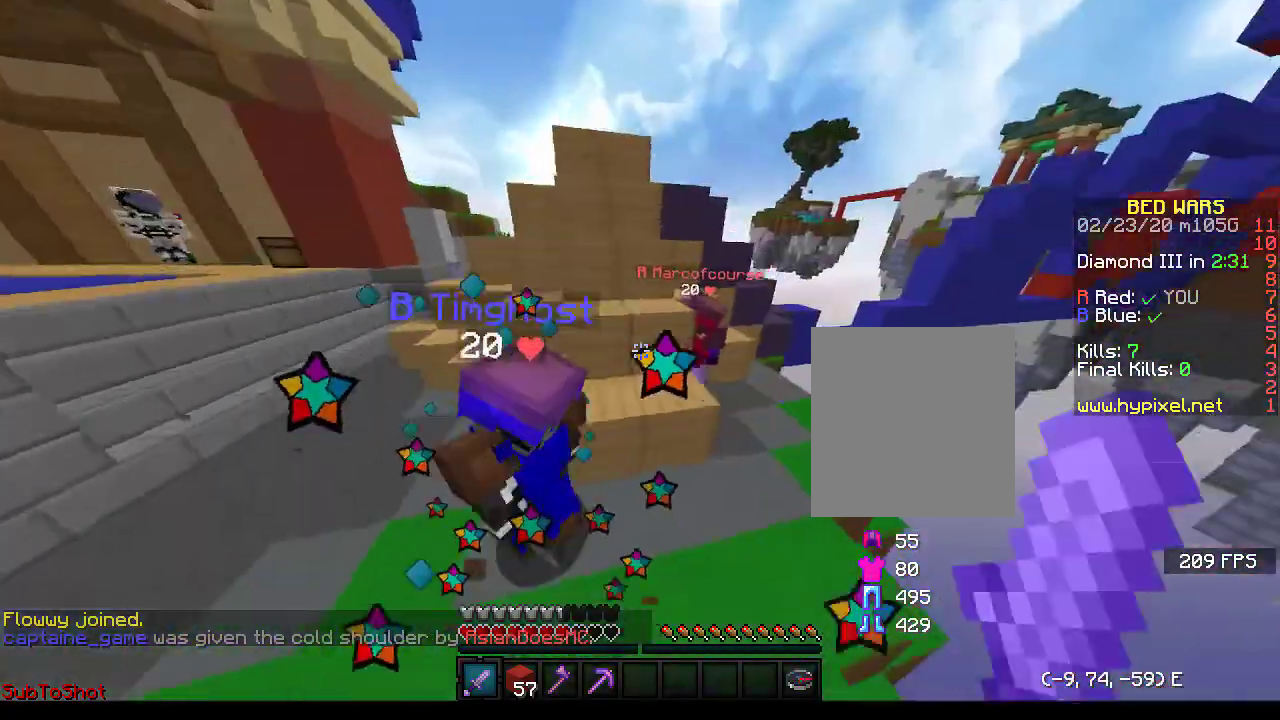
{"keys": ["w"], "events": [[200, "a", "down"], [400, "a", "up"]]}
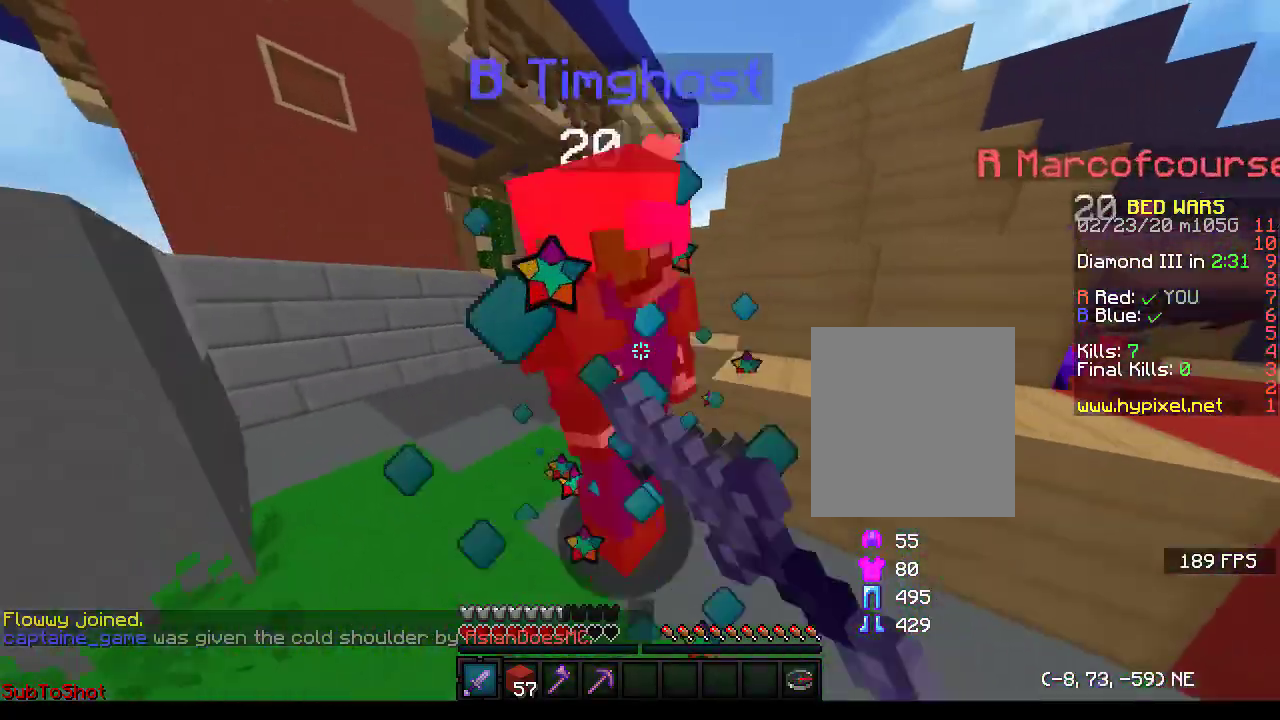
{"keys": ["w"], "events": [[167, "w", "up"], [267, "w", "down"], [367, "w", "up"], [467, "w", "down"]]}
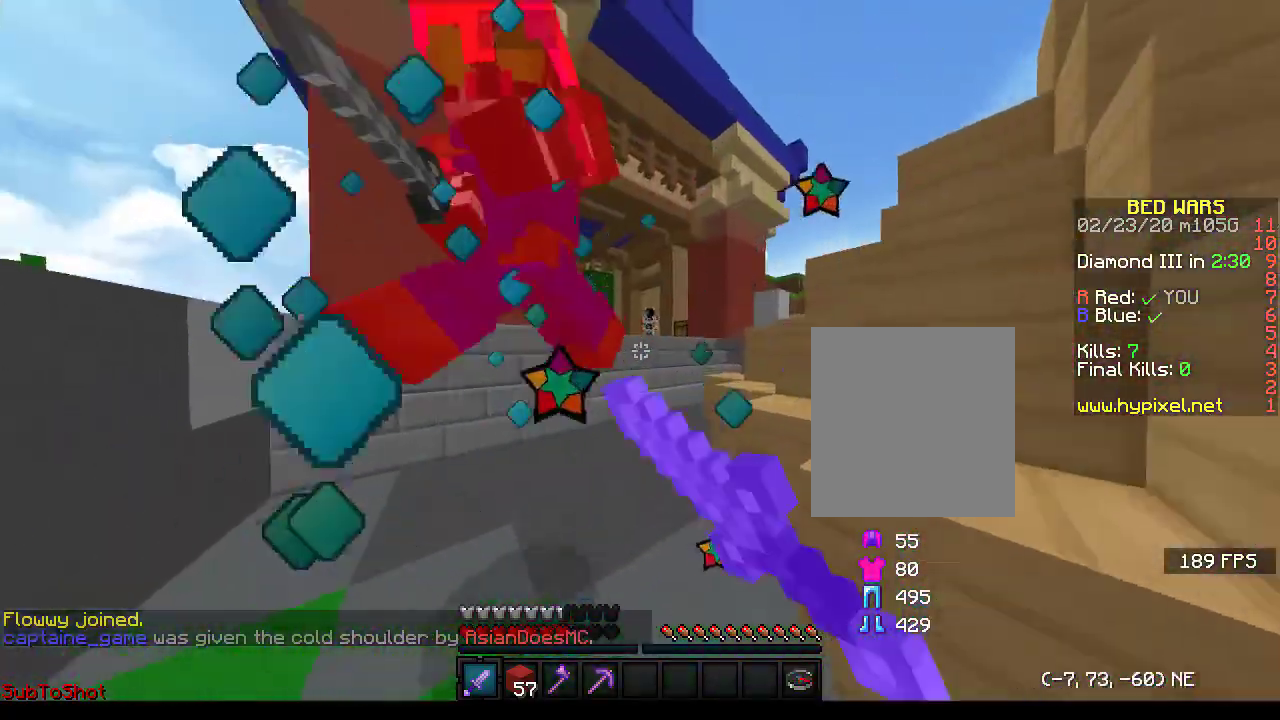
{"keys": ["d", "w"], "events": [[33, "w", "up"], [133, "w", "down"], [333, "d", "down"], [433, "w", "up"], [467, "w", "down"]]}
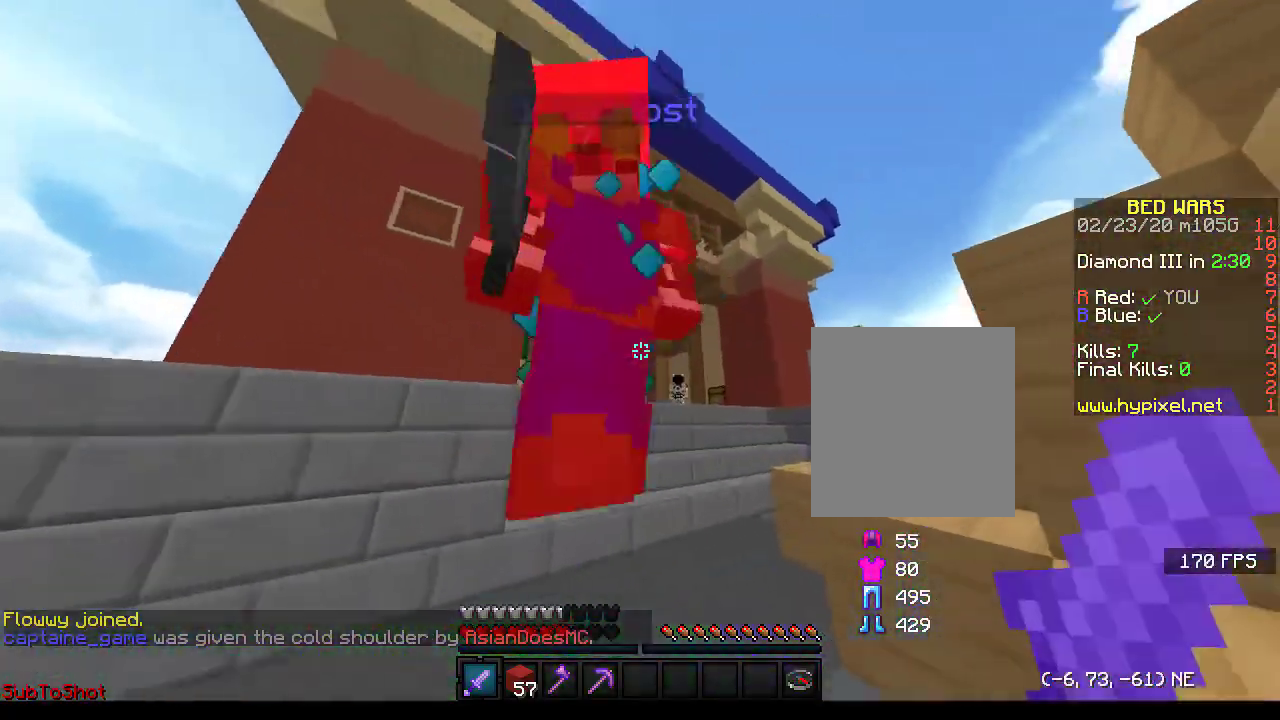
{"keys": ["d", "w"], "events": [[33, "d", "up"], [233, "d", "down"], [233, "w", "up"], [333, "w", "down"], [367, "d", "up"], [467, "d", "down"]]}
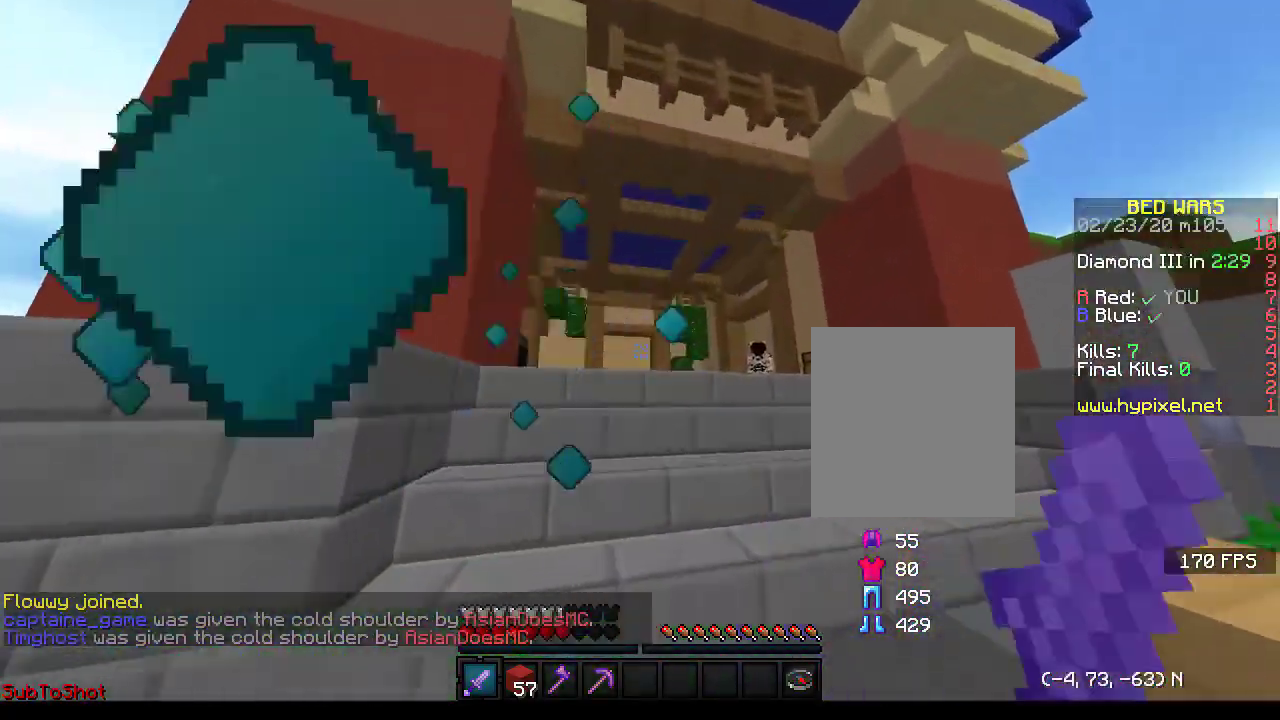
{"keys": ["a", "w"], "events": [[33, "w", "up"], [133, "d", "up"], [133, "w", "down"], [233, "a", "down"], [267, "w", "up"], [433, "w", "down"]]}
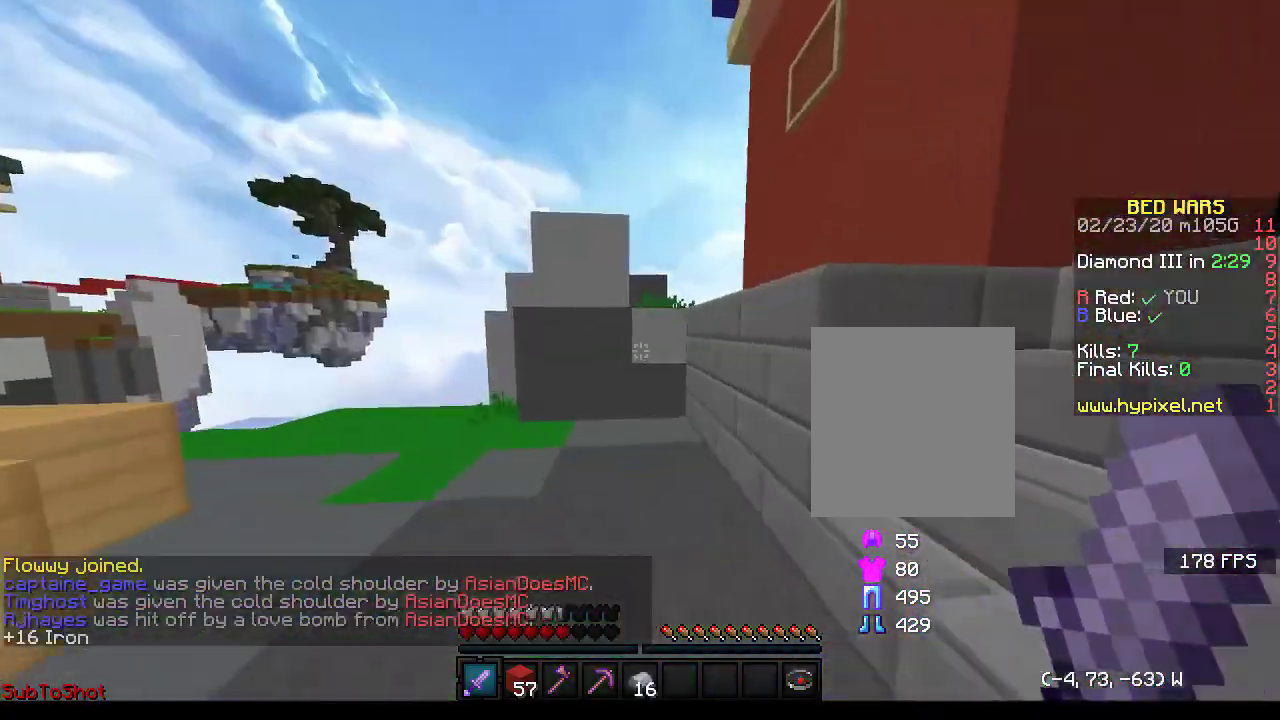
{"keys": ["a", "d"], "events": [[367, "w", "up"], [467, "d", "down"]]}
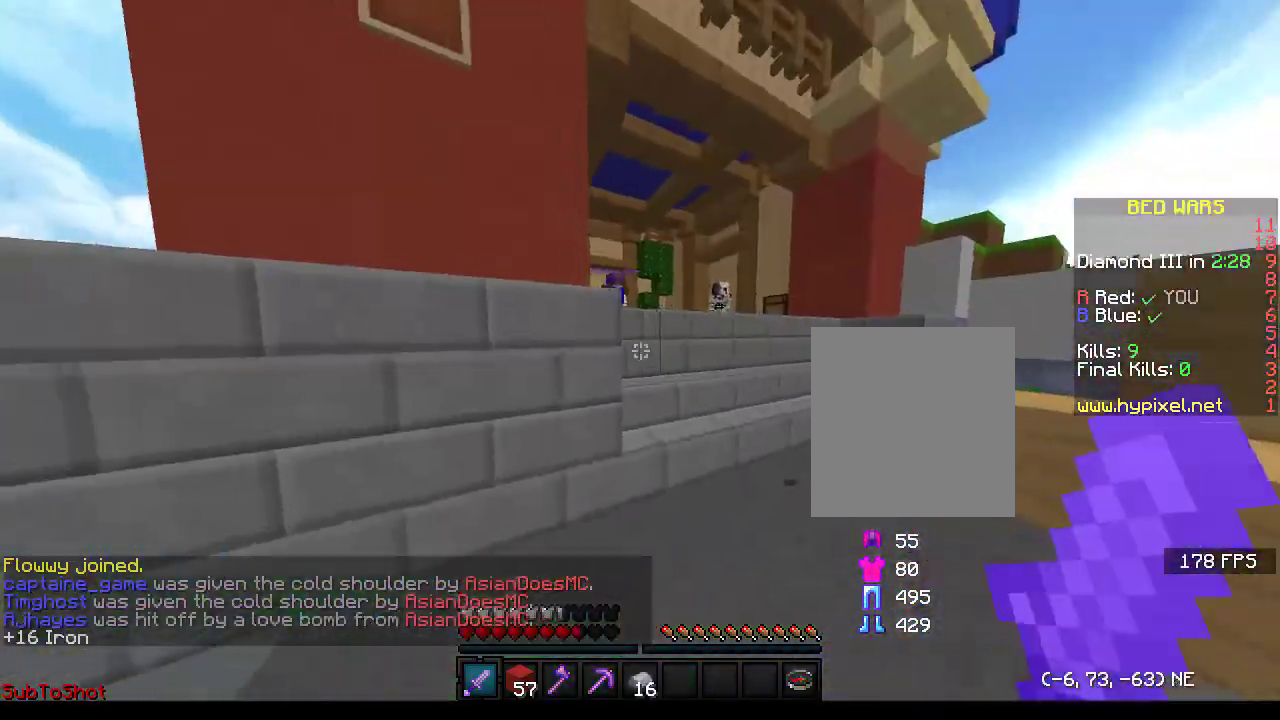
{"keys": ["d"], "events": [[33, "a", "up"], [67, "w", "down"], [167, "d", "up"], [333, "d", "down"], [333, "w", "up"]]}
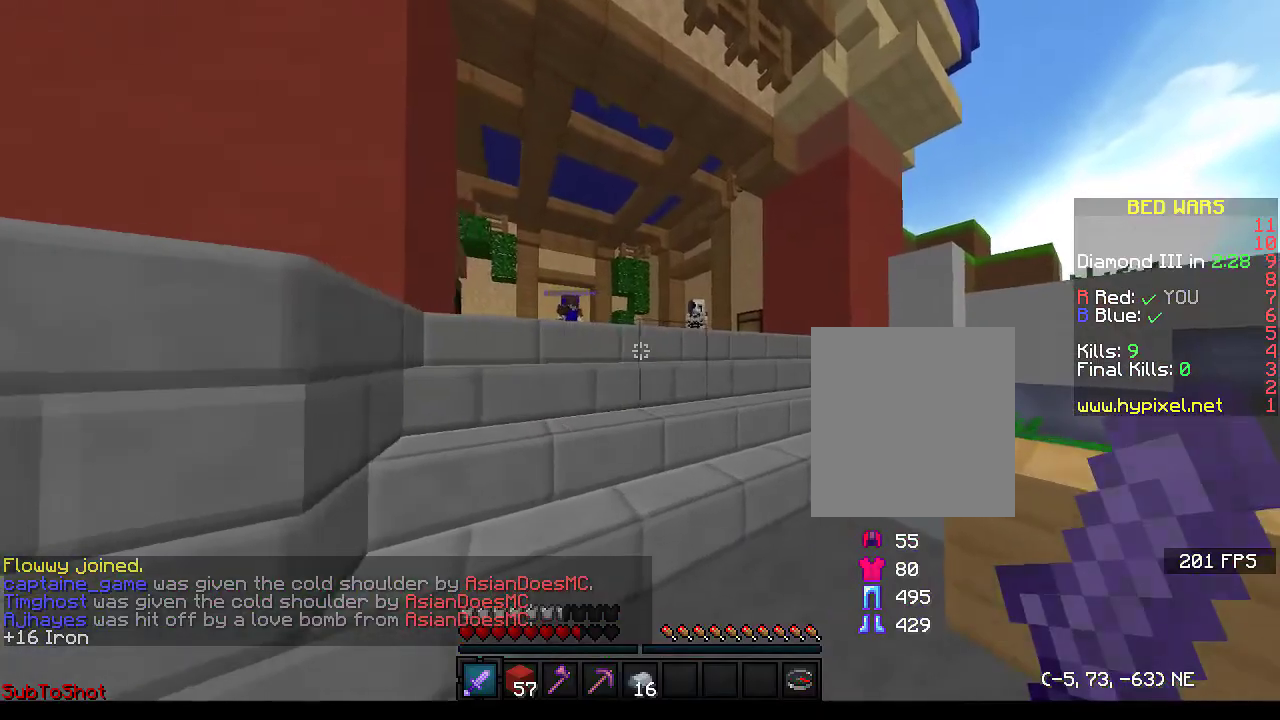
{"keys": ["d", "s"], "events": [[33, "a", "down"], [33, "d", "up"], [267, "s", "down"], [333, "a", "up"], [467, "d", "down"]]}
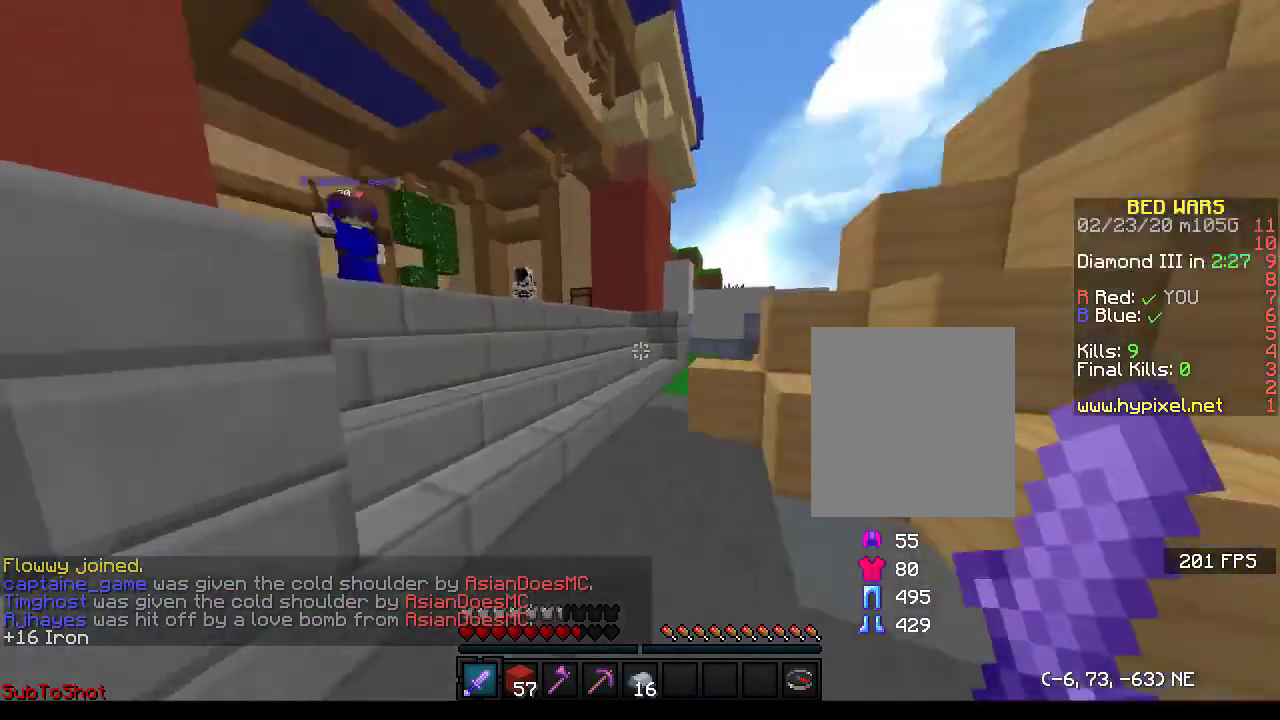
{"keys": ["w"], "events": [[67, "s", "up"], [467, "d", "up"], [467, "w", "down"]]}
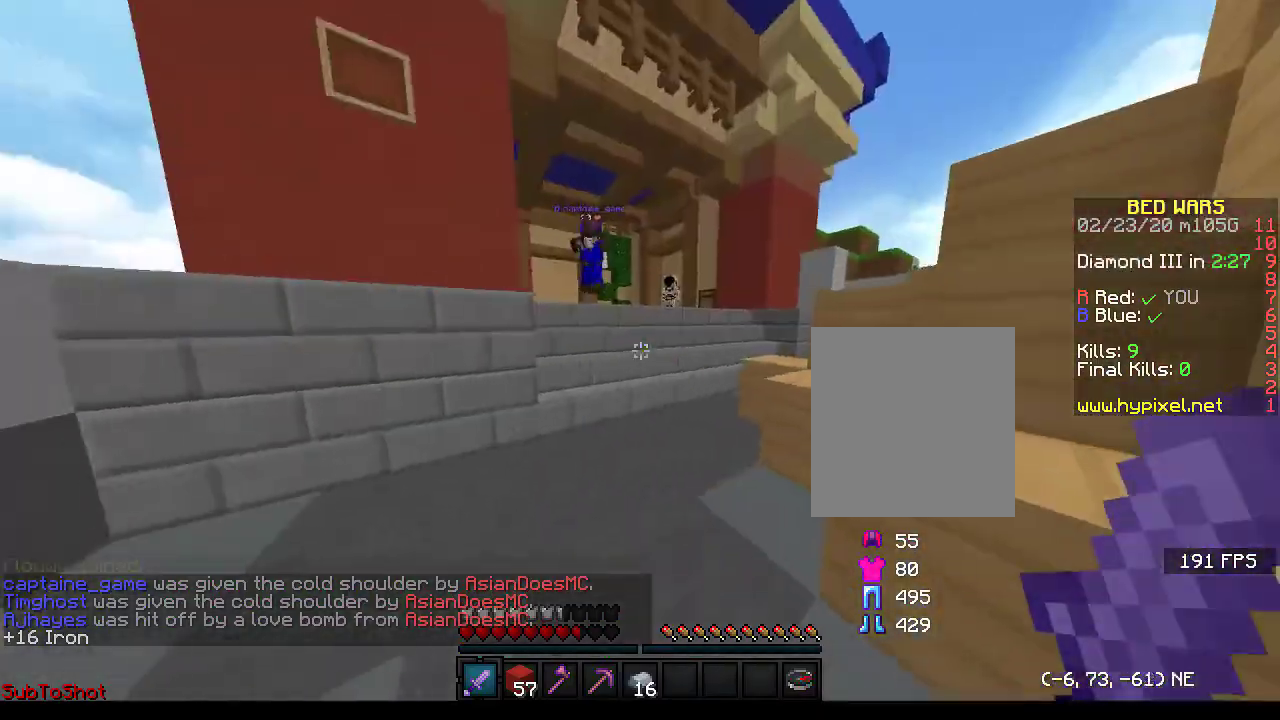
{"keys": ["w"], "events": [[167, "w", "up"], [333, "d", "down"], [333, "w", "down"], [367, "d", "up"]]}
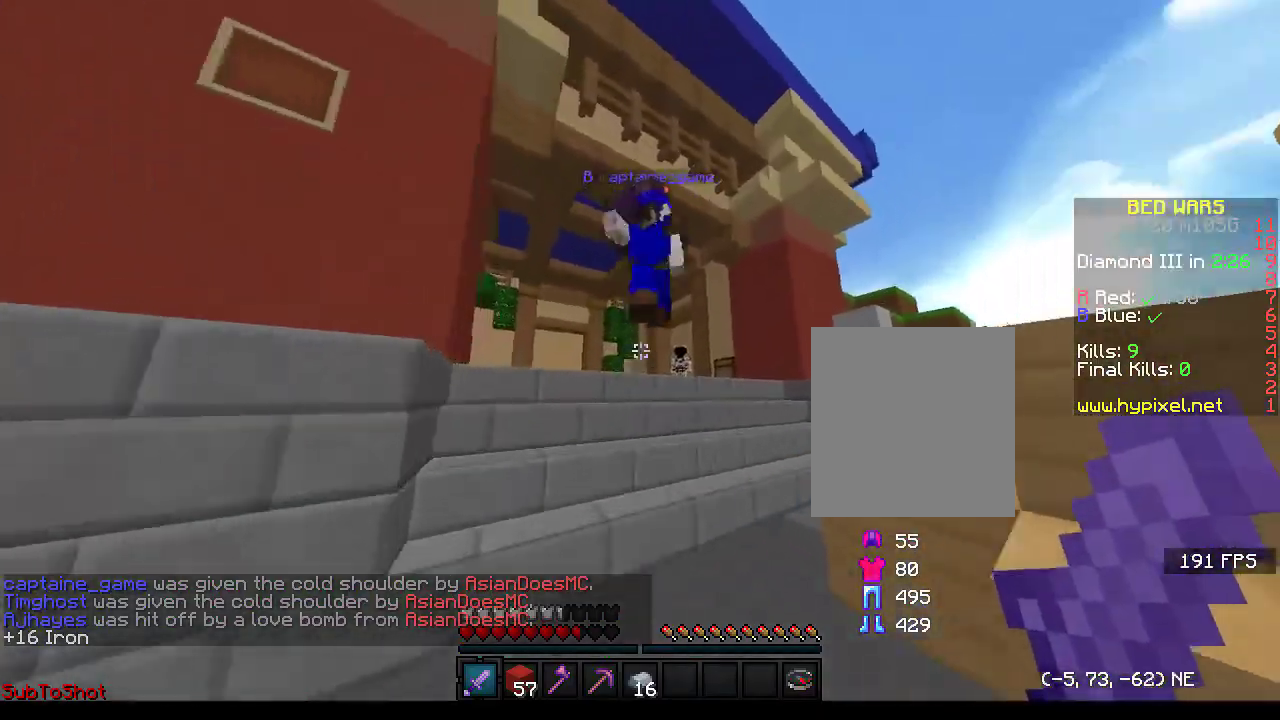
{"keys": ["d"], "events": [[67, "a", "down"], [167, "w", "up"], [333, "w", "down"], [433, "a", "up"], [467, "d", "down"], [467, "w", "up"]]}
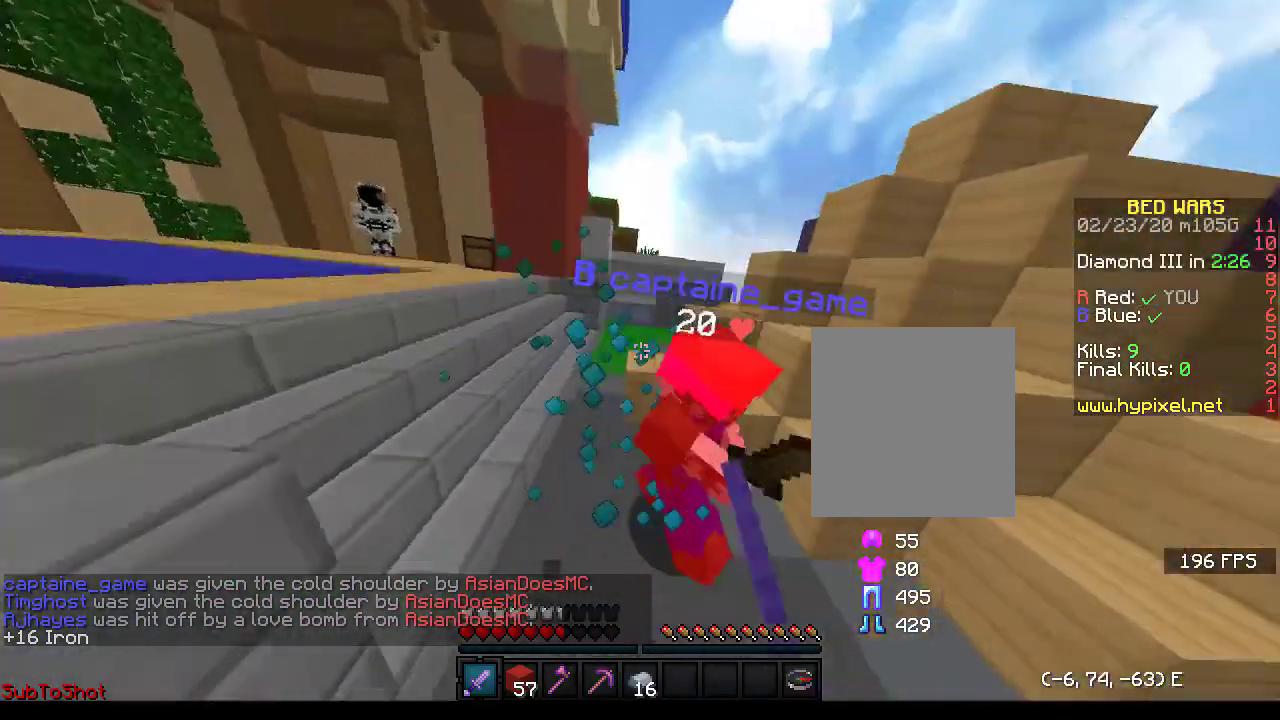
{"keys": ["w"], "events": [[167, "d", "up"], [167, "w", "down"], [333, "w", "up"], [433, "w", "down"]]}